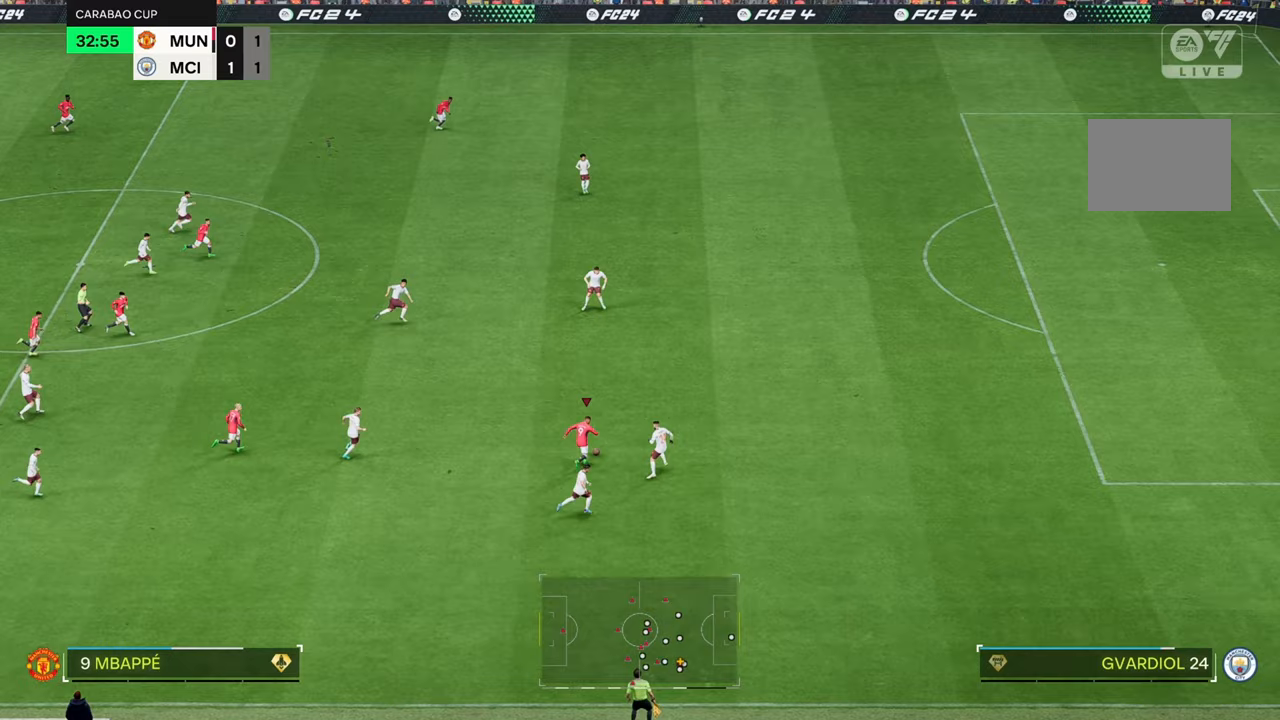
Gameplay with a controller (Xbox layout); each line is a JSON object with the inputs held at the frame after it. "events" lists button and stick changes between this image and that frame as [ms after this image, input, new state], when the widget could be followed in between. Not read: L3 R3.
{"buttons": ["R2"], "left_stick": "up-right", "right_stick": "center", "events": [[267, "left_stick", "up-right"]]}
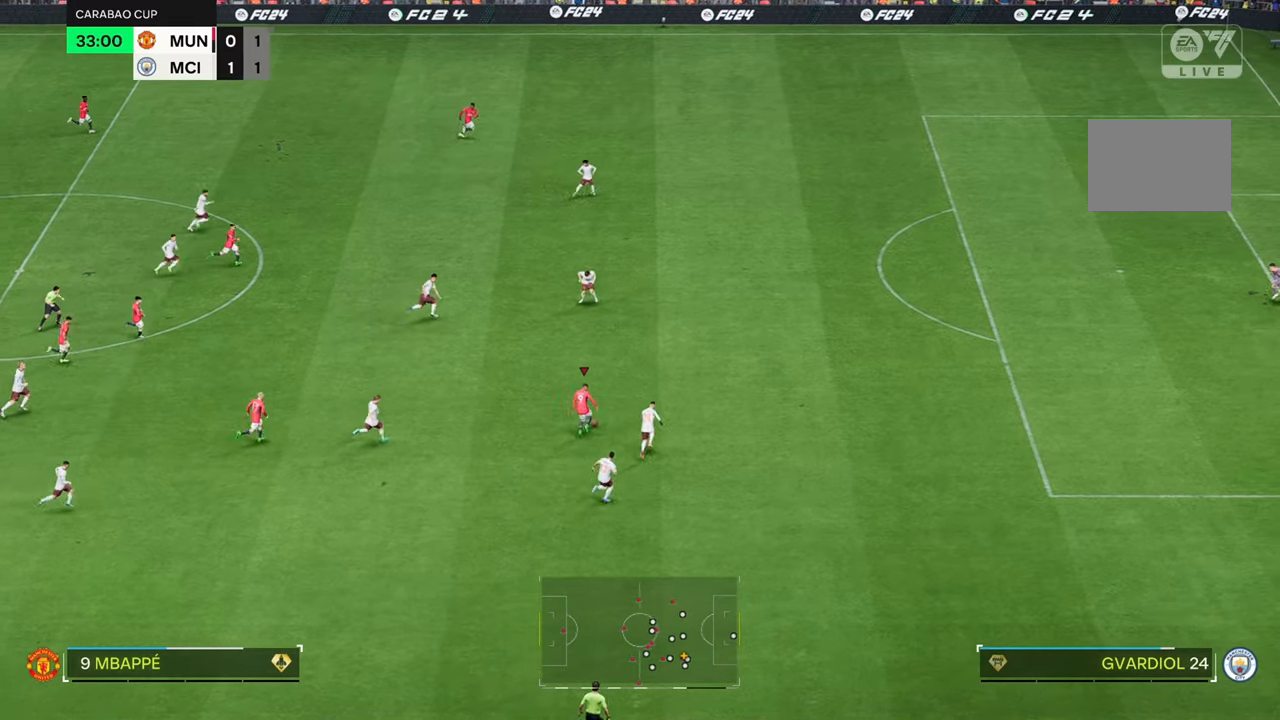
{"buttons": ["R2"], "left_stick": "up-right", "right_stick": "center", "events": []}
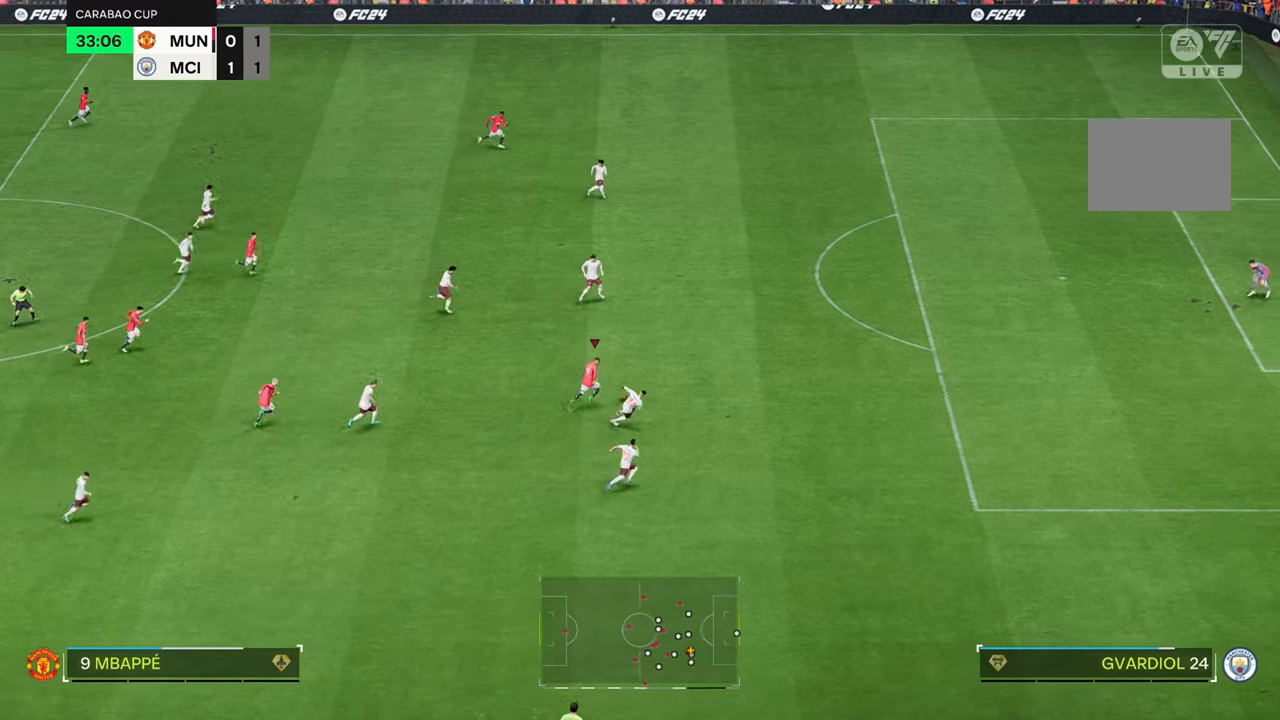
{"buttons": [], "left_stick": "up-right", "right_stick": "center", "events": [[367, "R2", "up"]]}
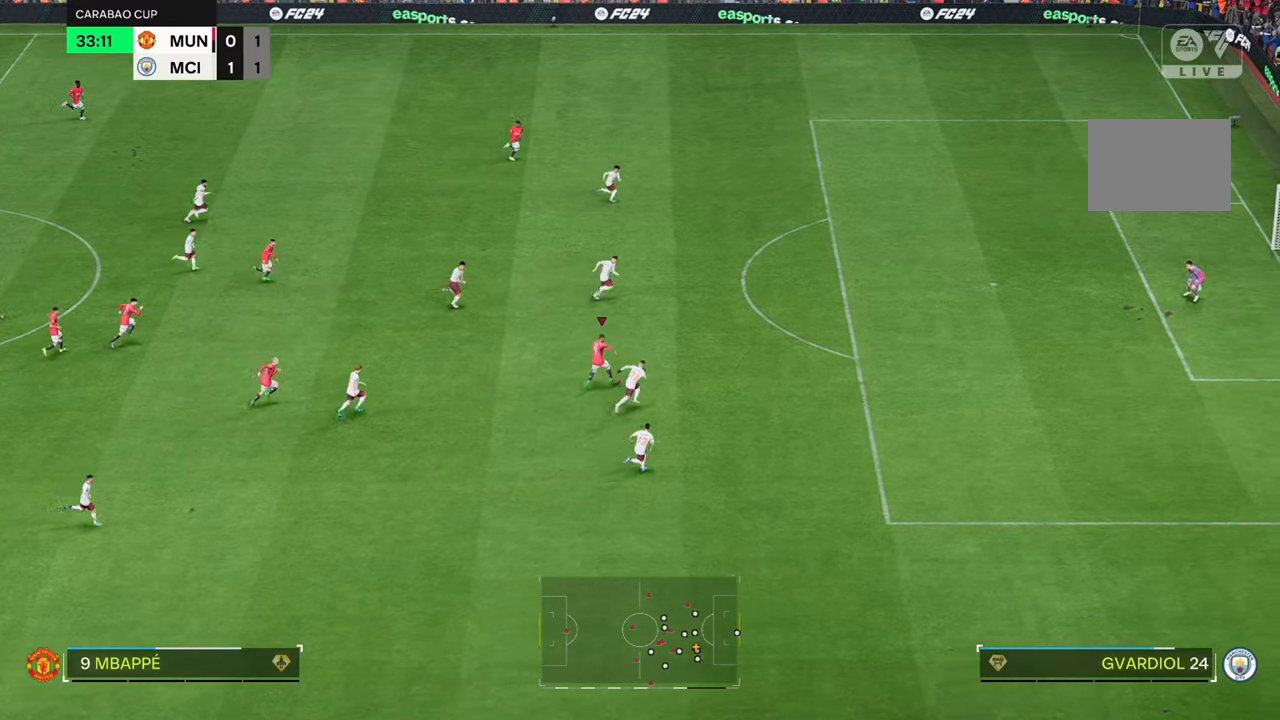
{"buttons": [], "left_stick": "up-right", "right_stick": "center", "events": [[117, "R2", "down"], [417, "R2", "up"]]}
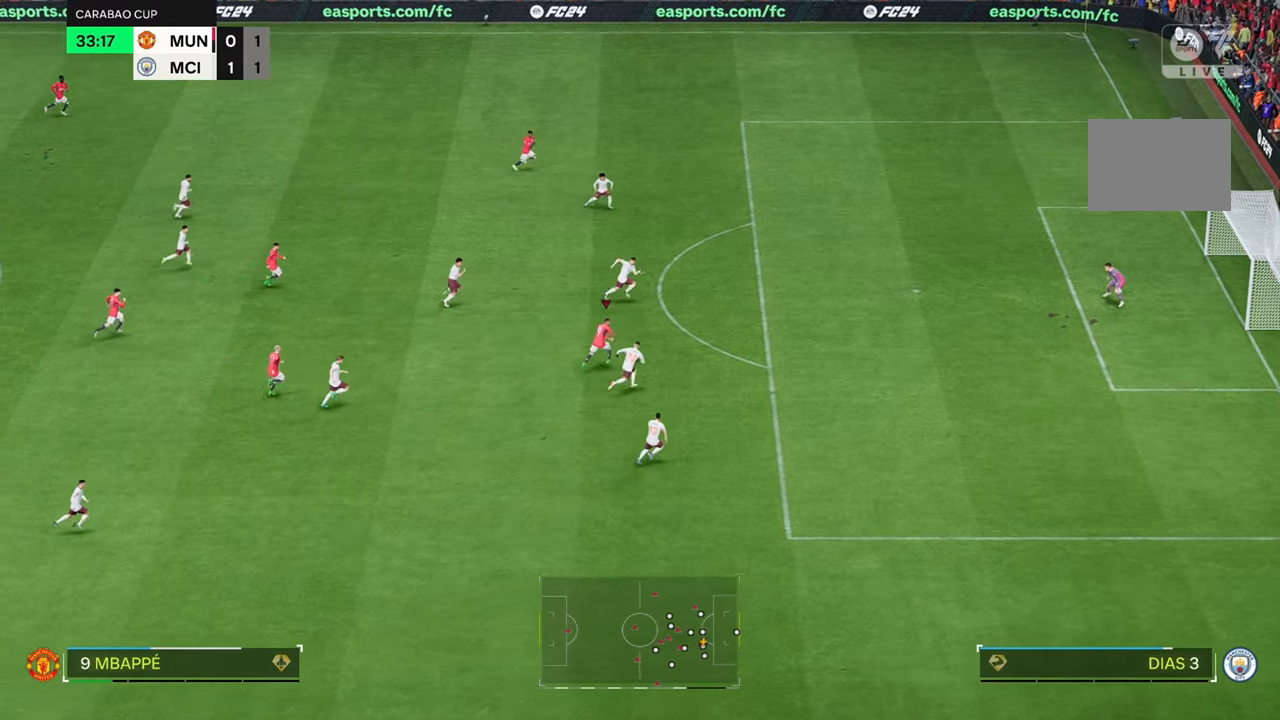
{"buttons": [], "left_stick": "up-right", "right_stick": "center", "events": []}
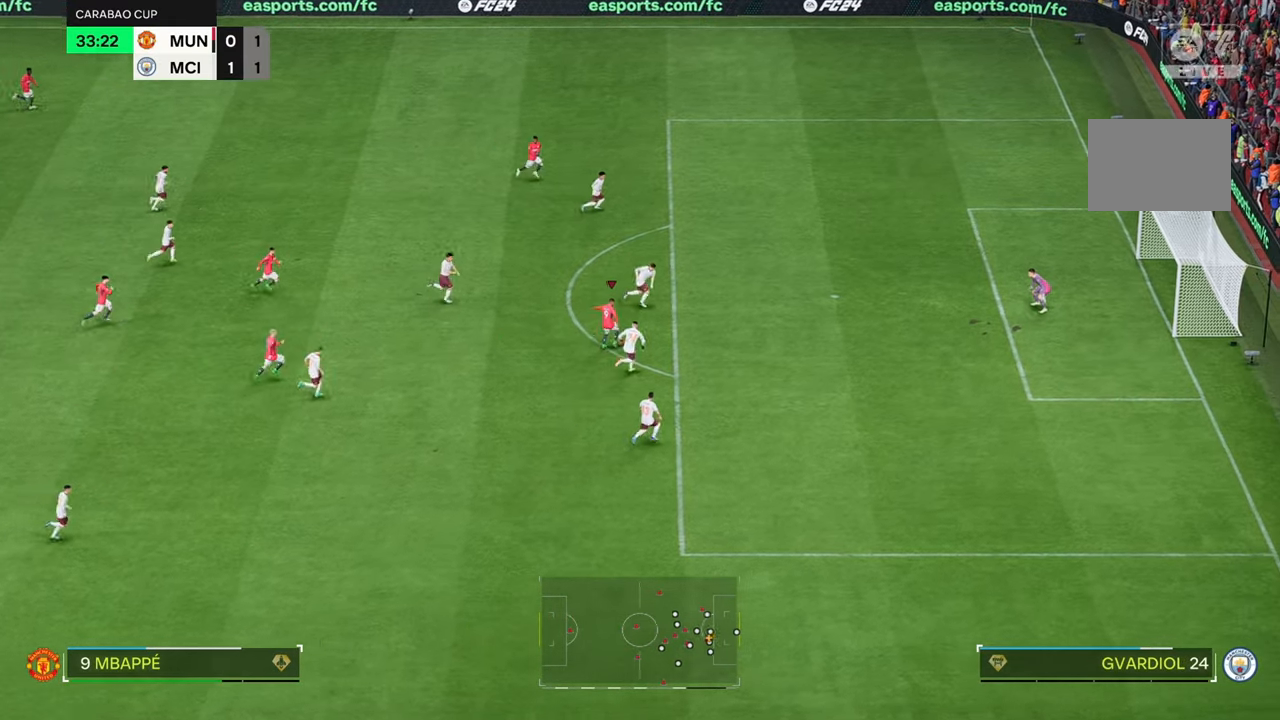
{"buttons": [], "left_stick": "up-right", "right_stick": "center", "events": [[250, "left_stick", "up"], [350, "left_stick", "up-right"]]}
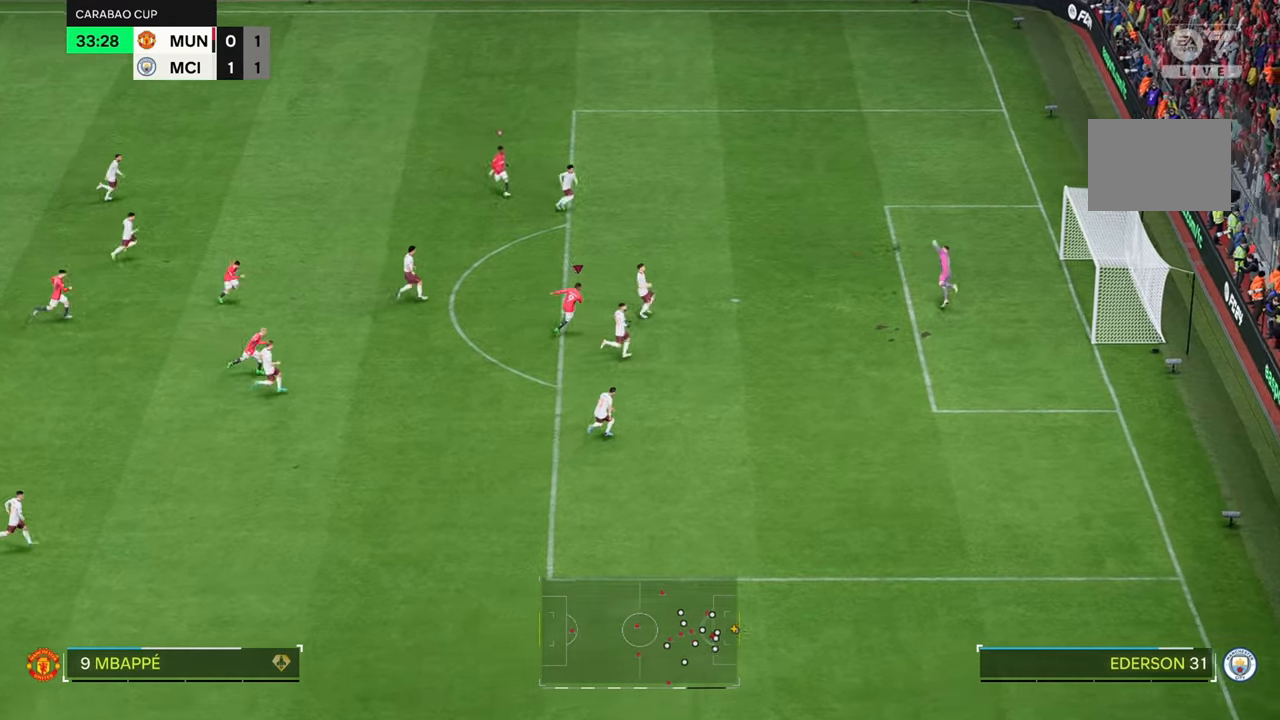
{"buttons": [], "left_stick": "up-right", "right_stick": "center", "events": []}
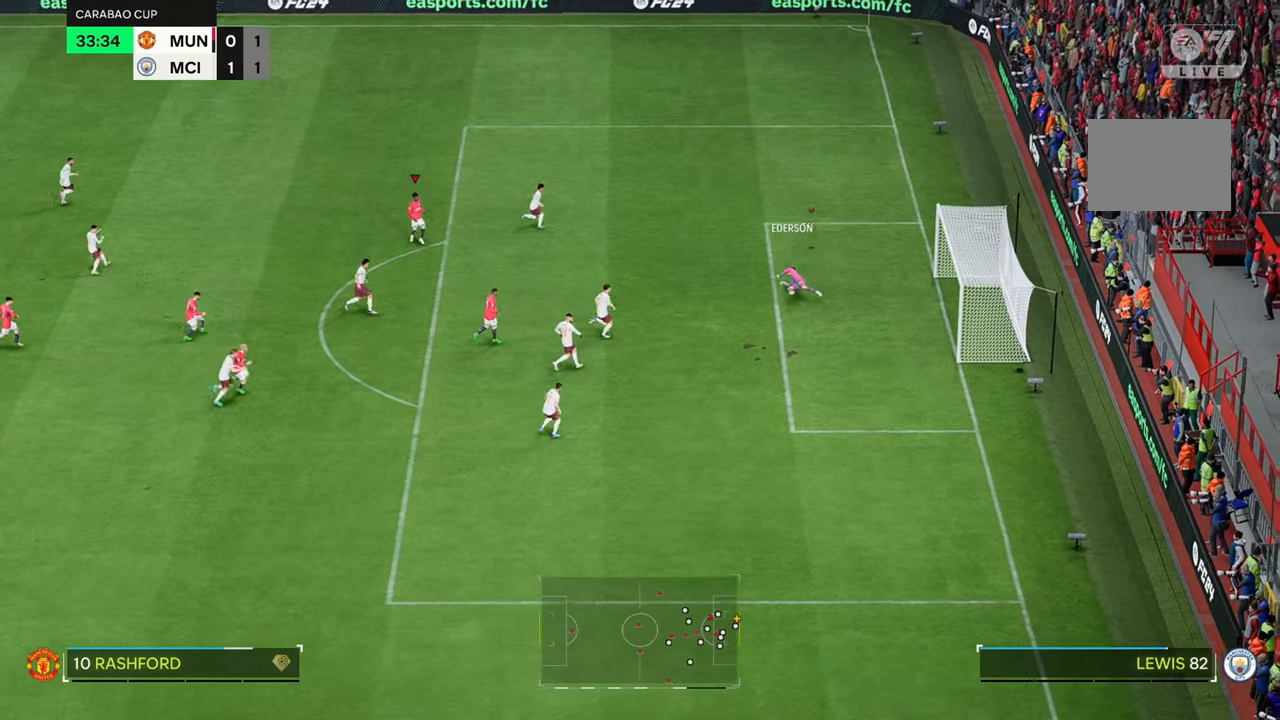
{"buttons": [], "left_stick": "up-right", "right_stick": "center", "events": []}
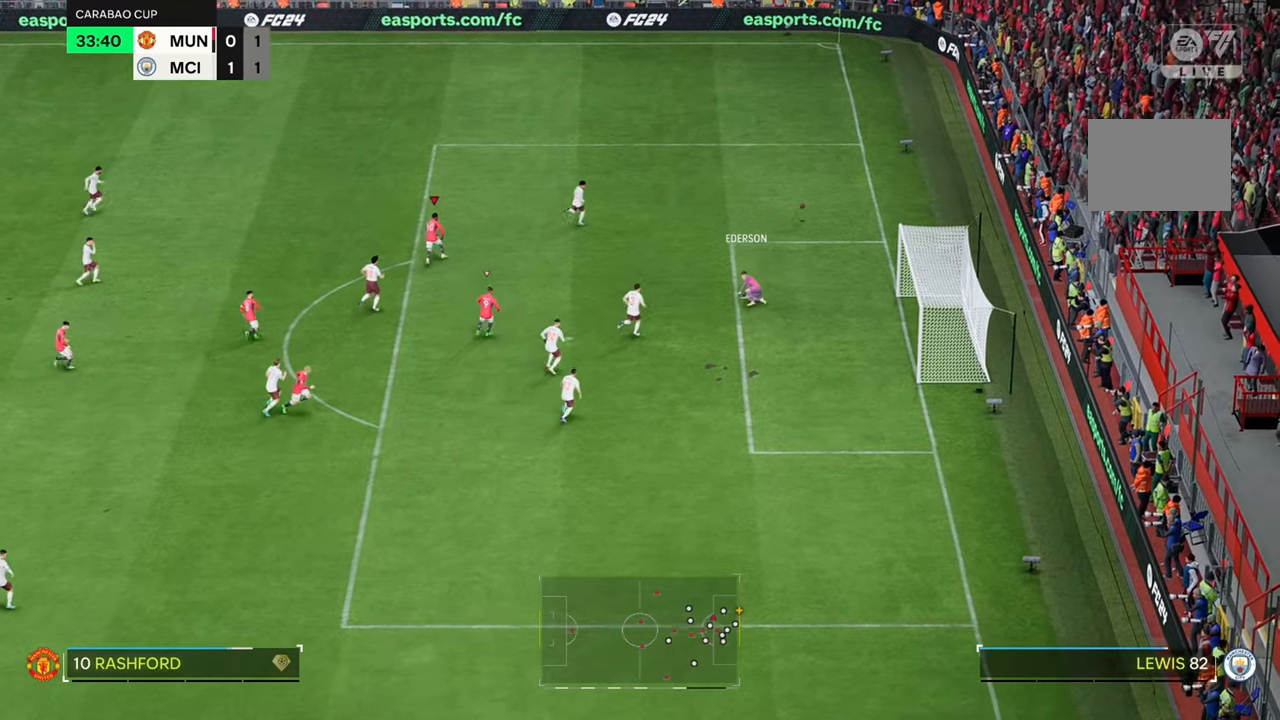
{"buttons": [], "left_stick": "up-right", "right_stick": "center", "events": []}
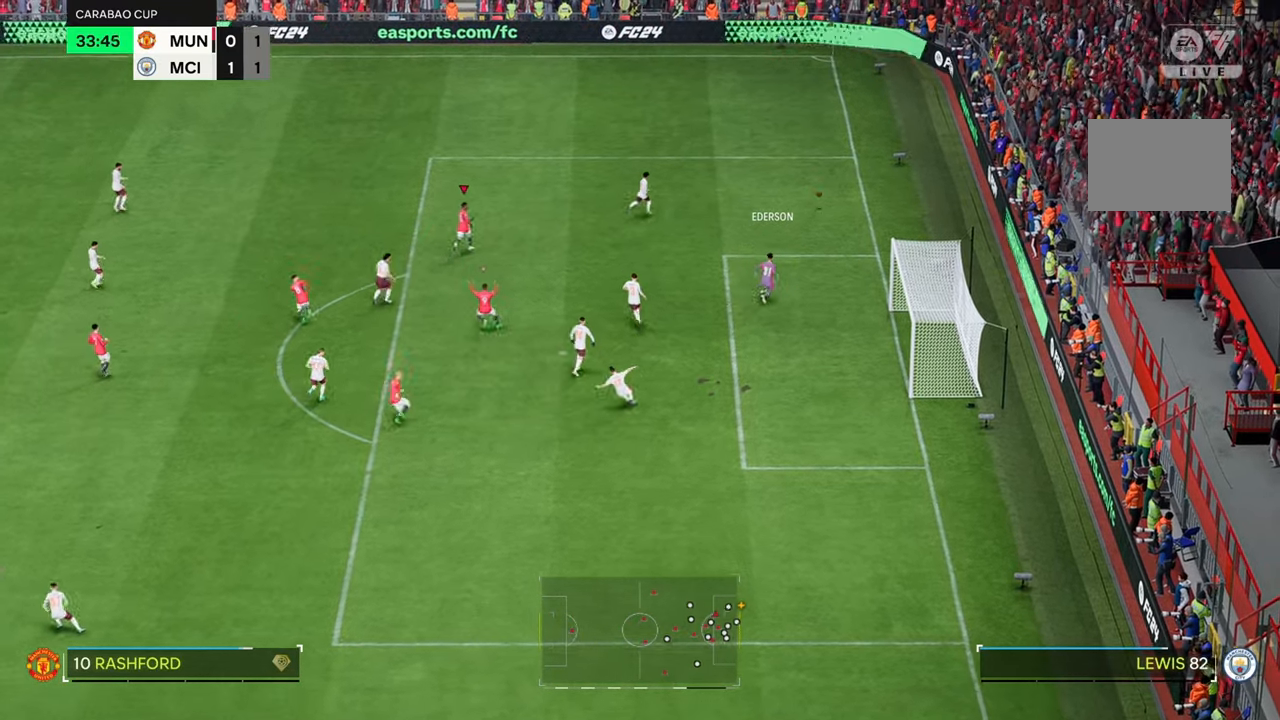
{"buttons": [], "left_stick": "up-right", "right_stick": "center", "events": []}
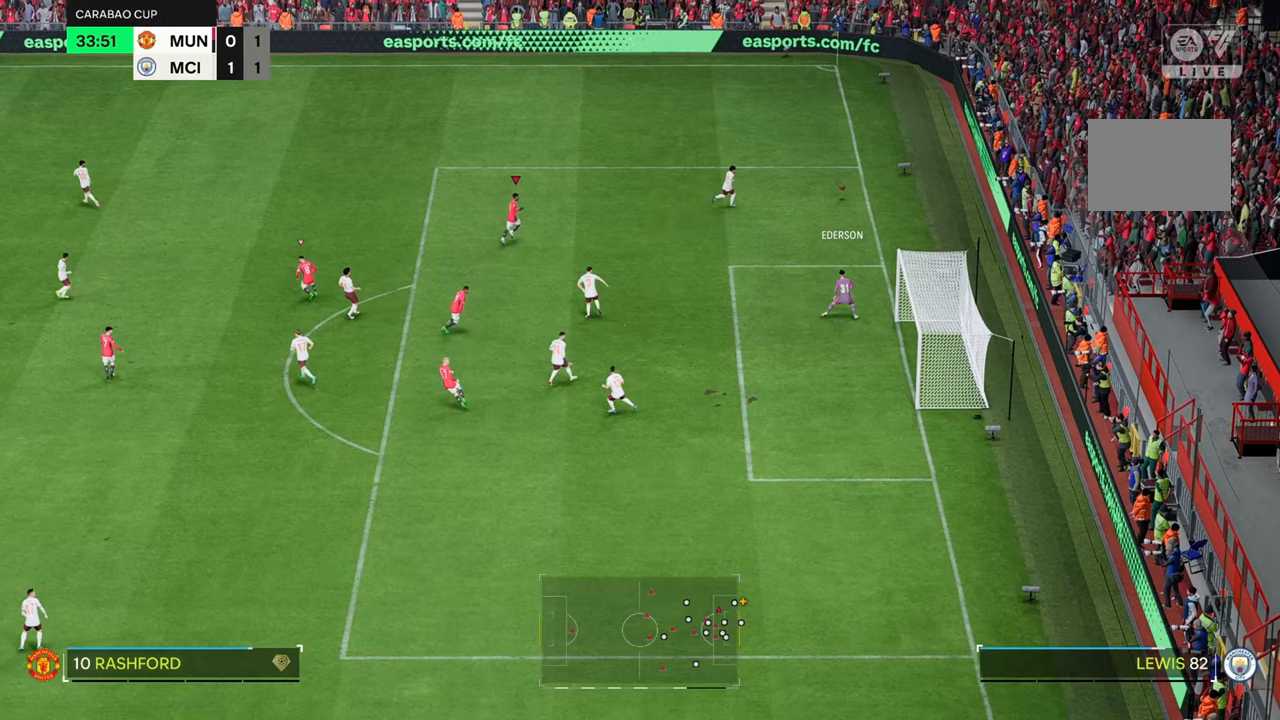
{"buttons": ["R2"], "left_stick": "up-right", "right_stick": "center", "events": [[217, "R2", "down"]]}
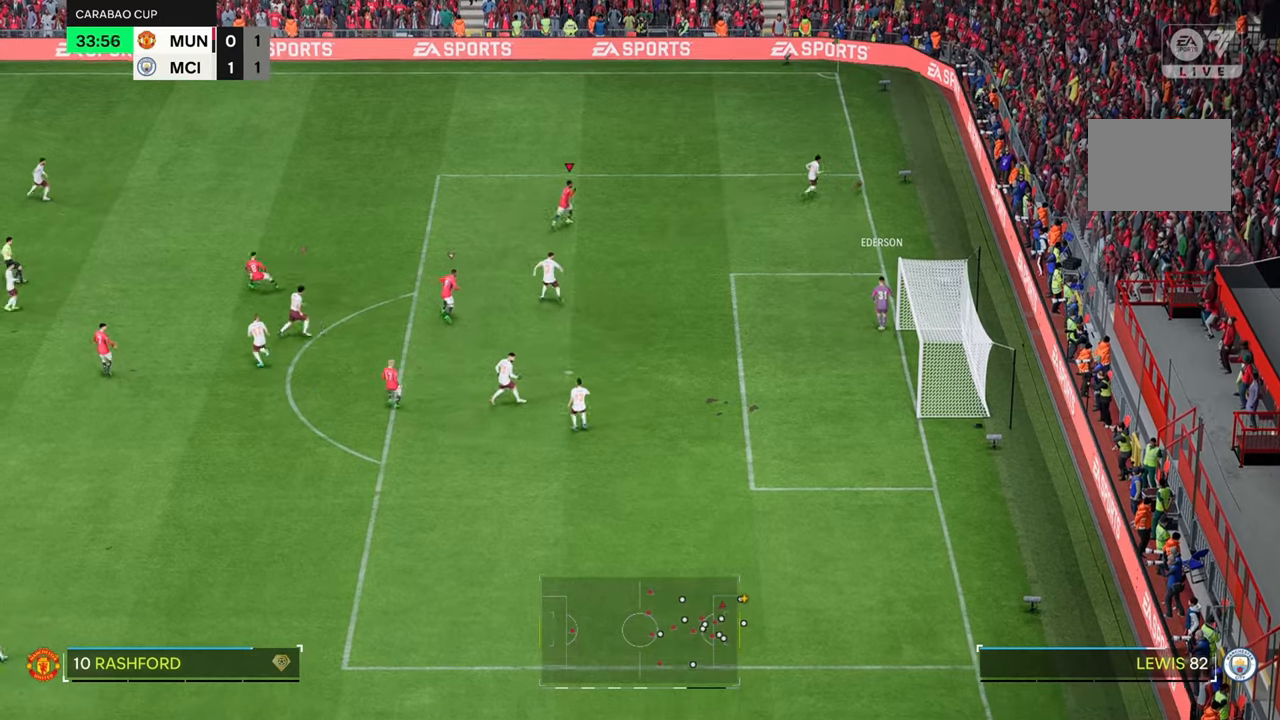
{"buttons": [], "left_stick": "up-right", "right_stick": "center", "events": [[150, "R2", "up"]]}
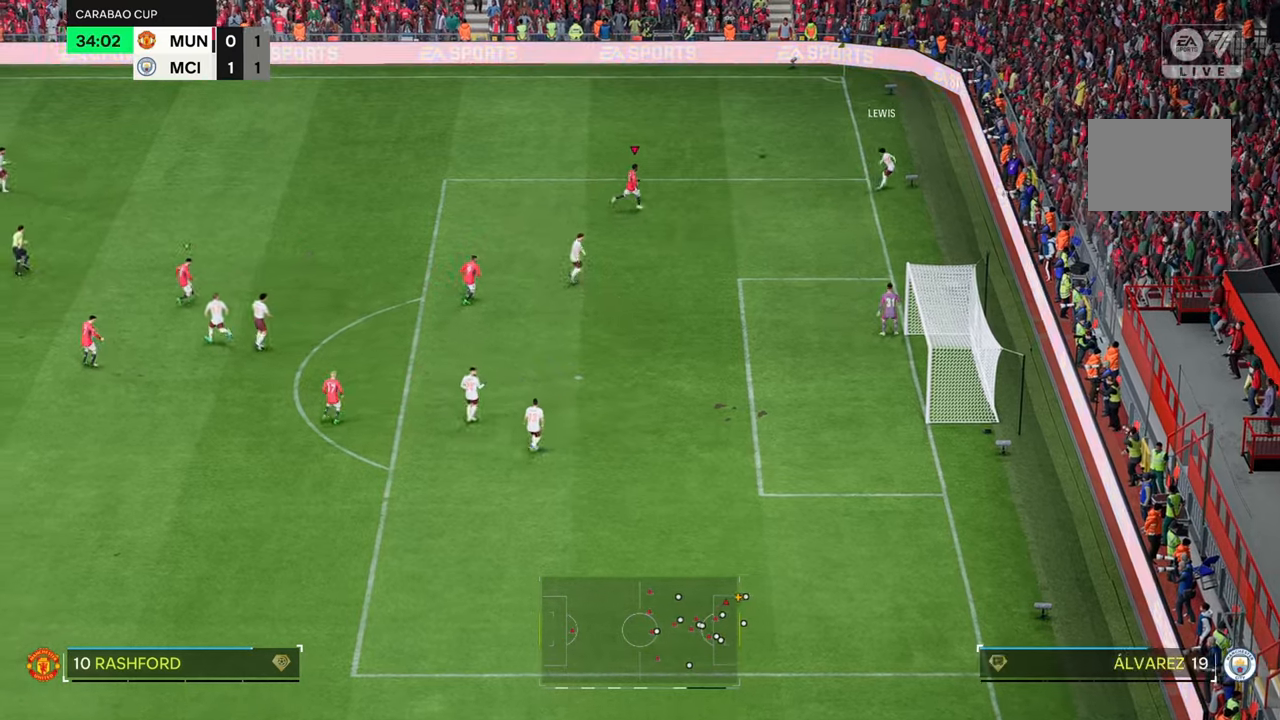
{"buttons": [], "left_stick": "down", "right_stick": "center", "events": [[100, "left_stick", "down"]]}
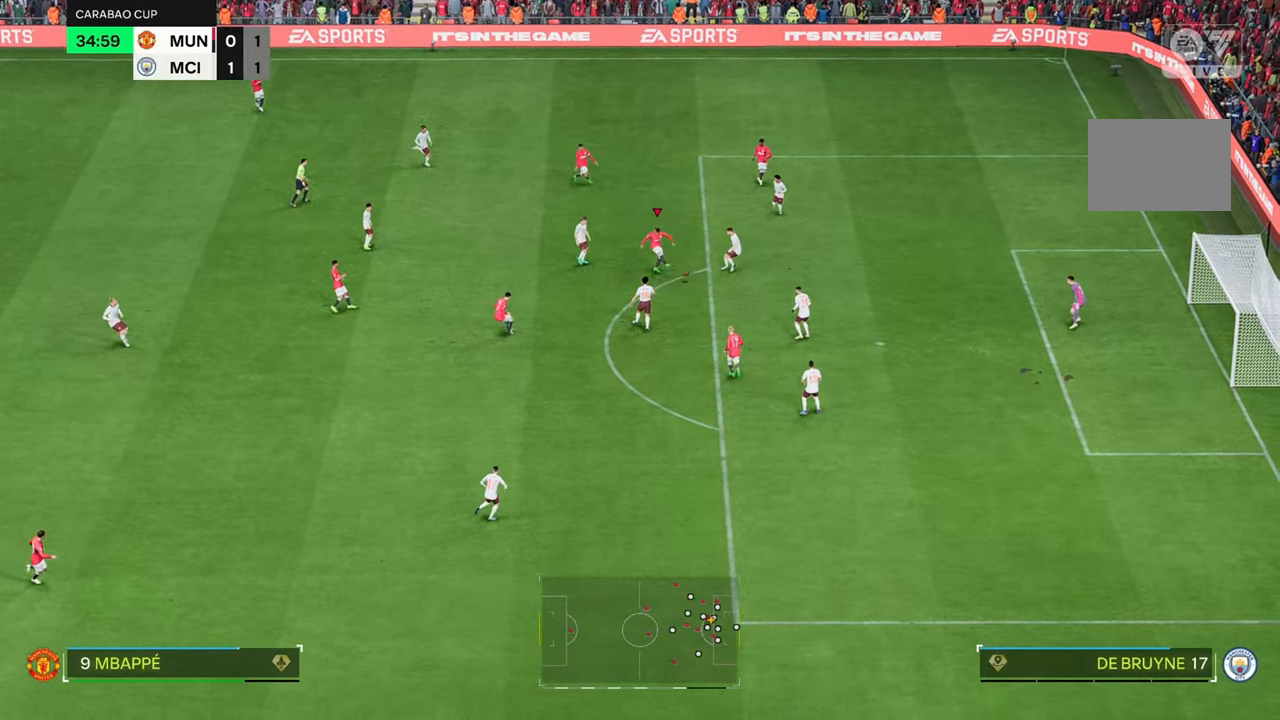
{"buttons": [], "left_stick": "down", "right_stick": "center", "events": []}
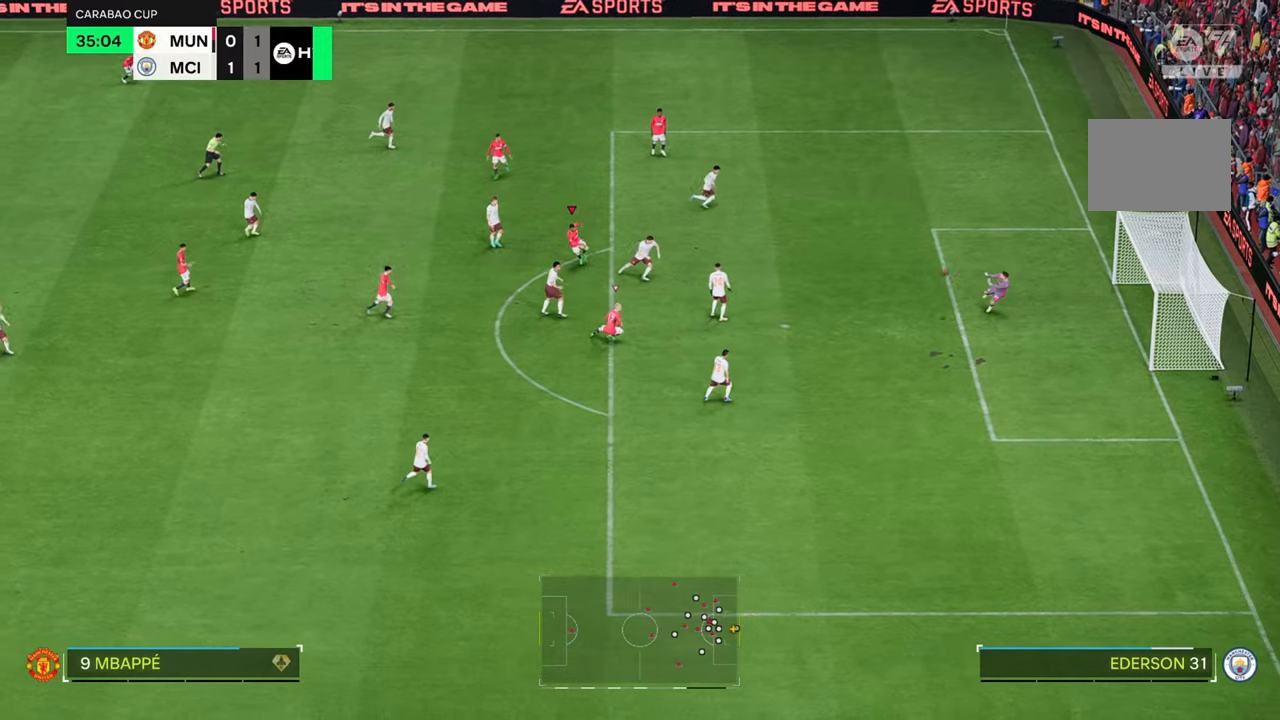
{"buttons": [], "left_stick": "down", "right_stick": "center", "events": []}
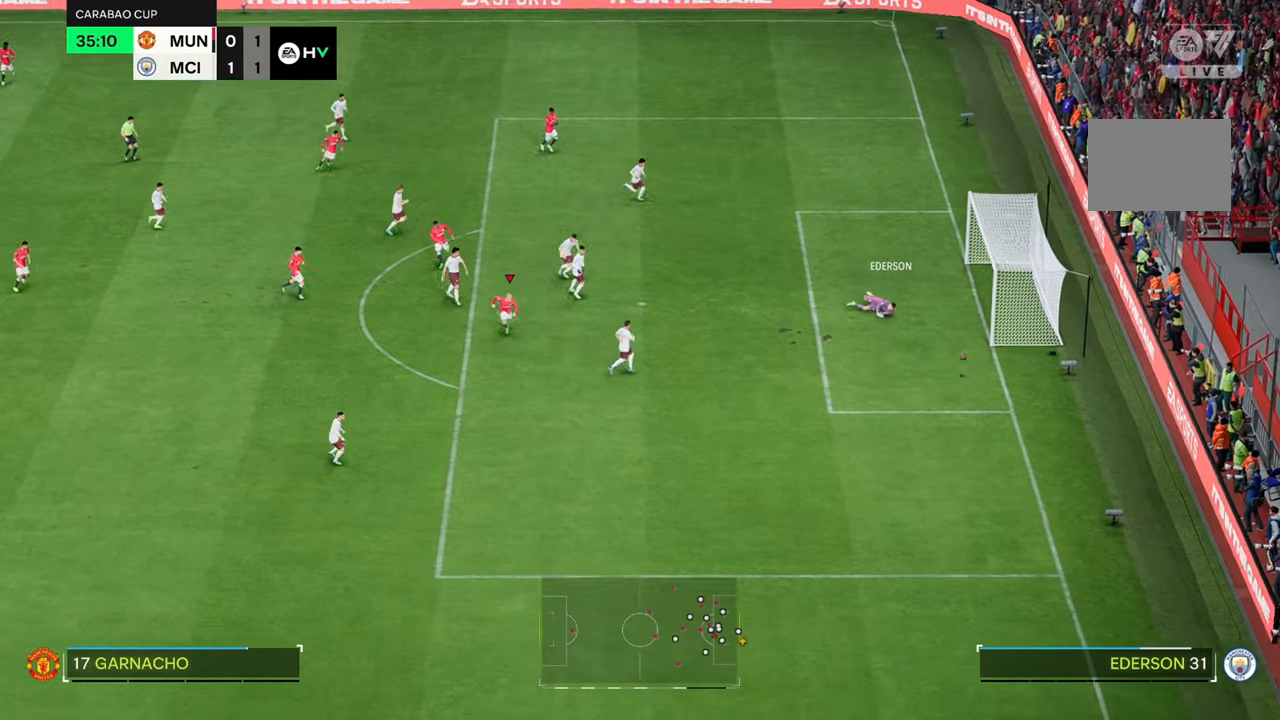
{"buttons": [], "left_stick": "down-right", "right_stick": "center", "events": [[67, "R2", "down"], [117, "left_stick", "down-right"], [283, "R2", "up"]]}
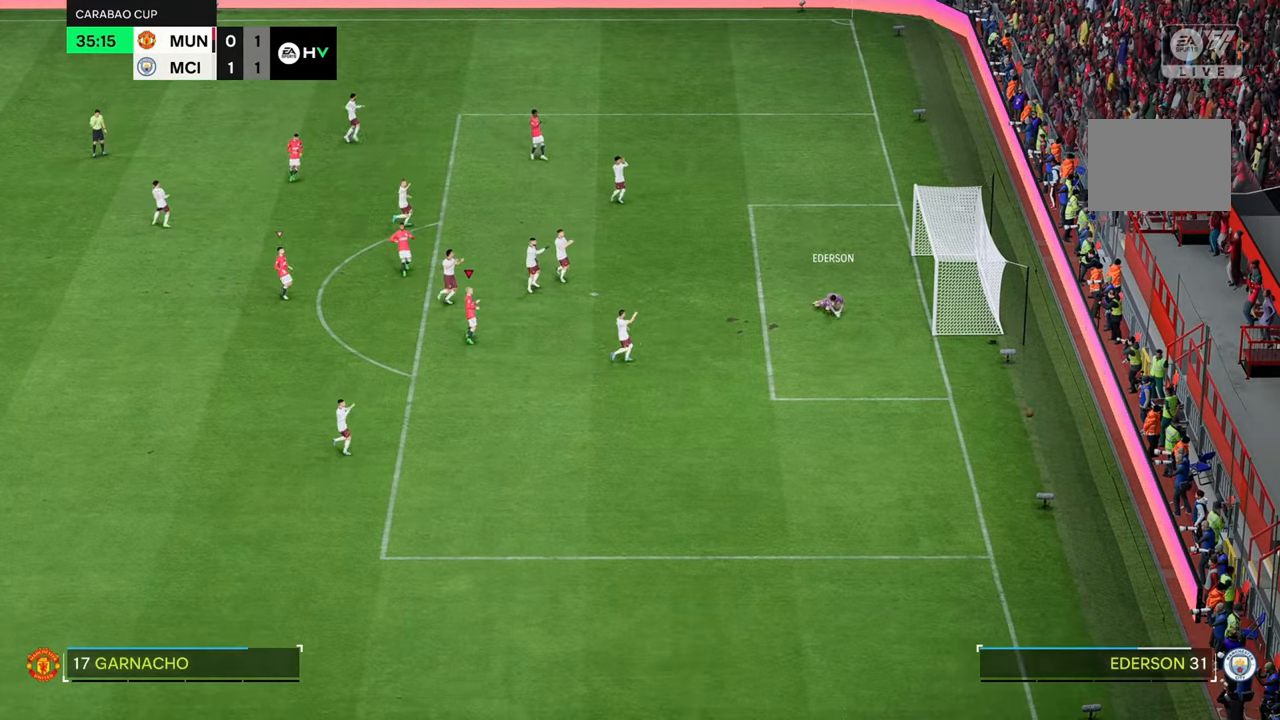
{"buttons": [], "left_stick": "down", "right_stick": "center", "events": [[167, "left_stick", "down"]]}
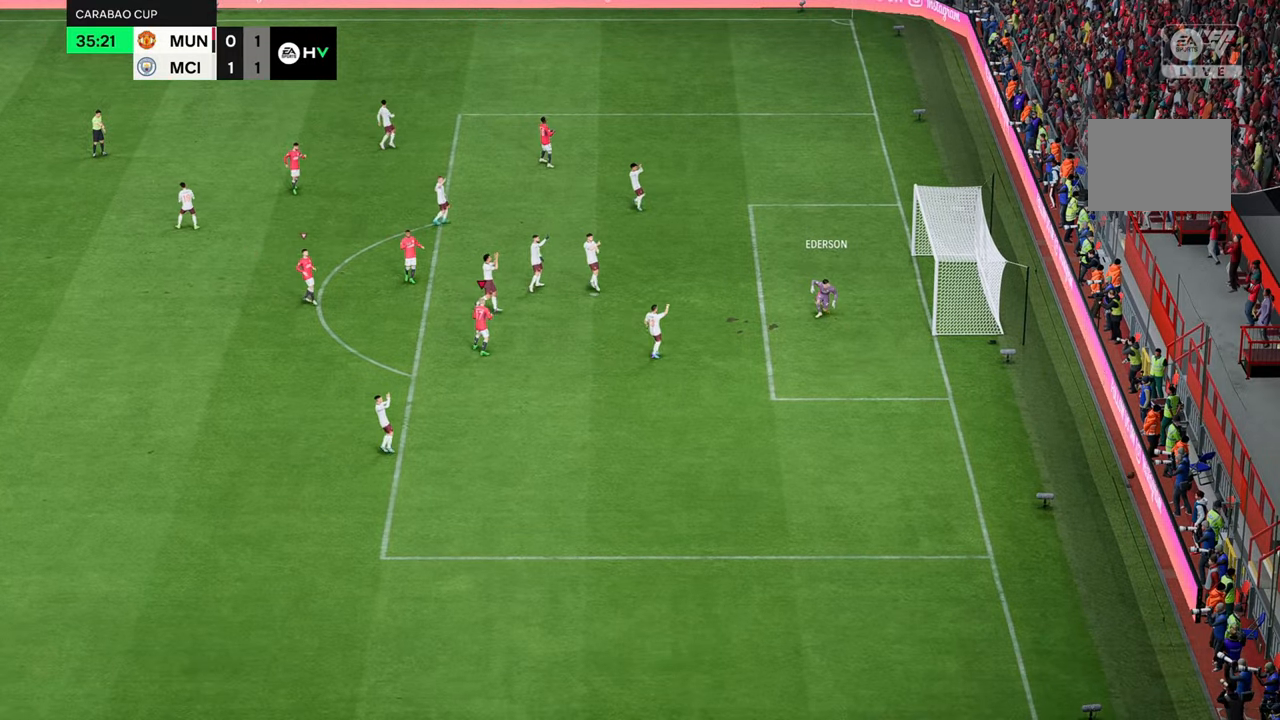
{"buttons": [], "left_stick": "down", "right_stick": "center", "events": []}
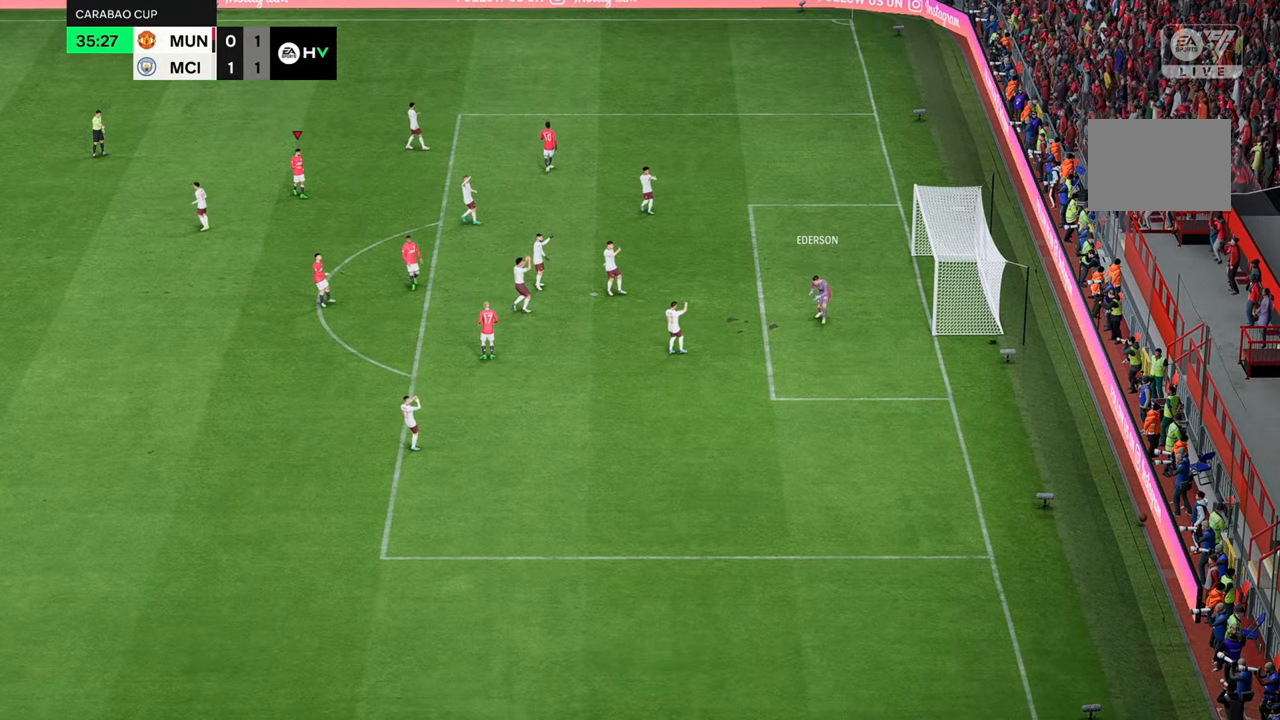
{"buttons": [], "left_stick": "down", "right_stick": "center", "events": []}
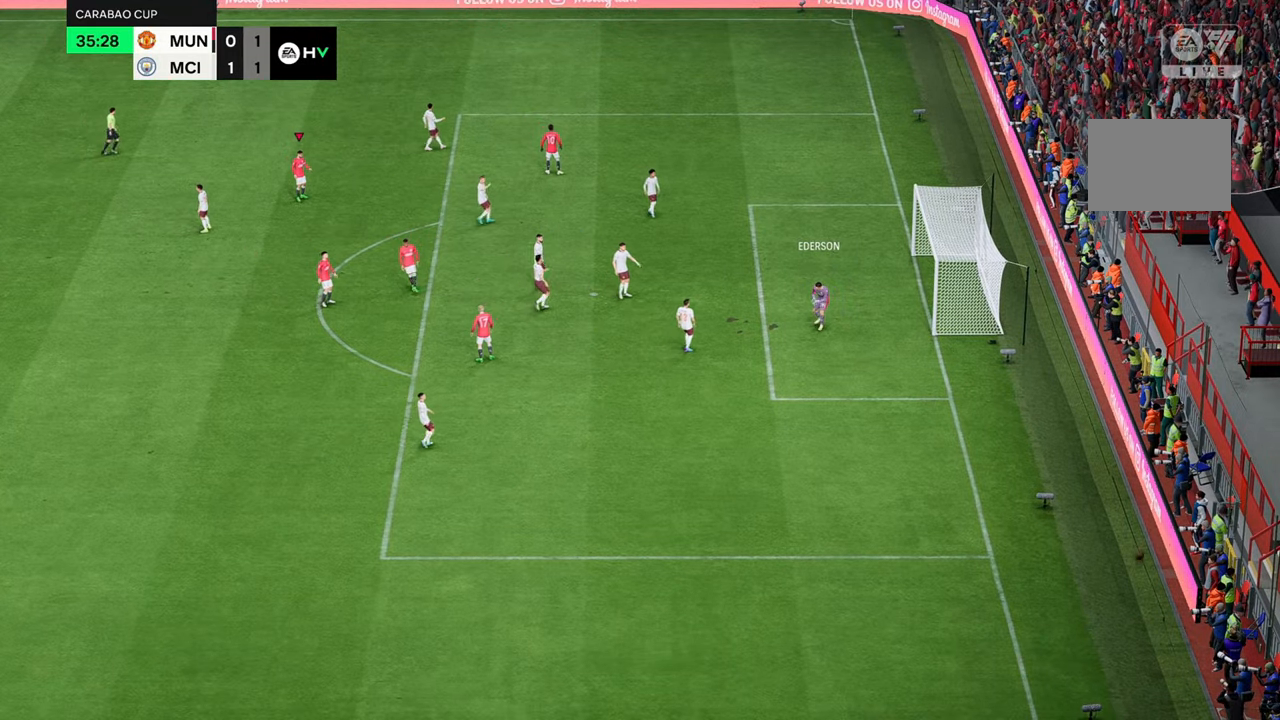
{"buttons": [], "left_stick": "down", "right_stick": "center", "events": []}